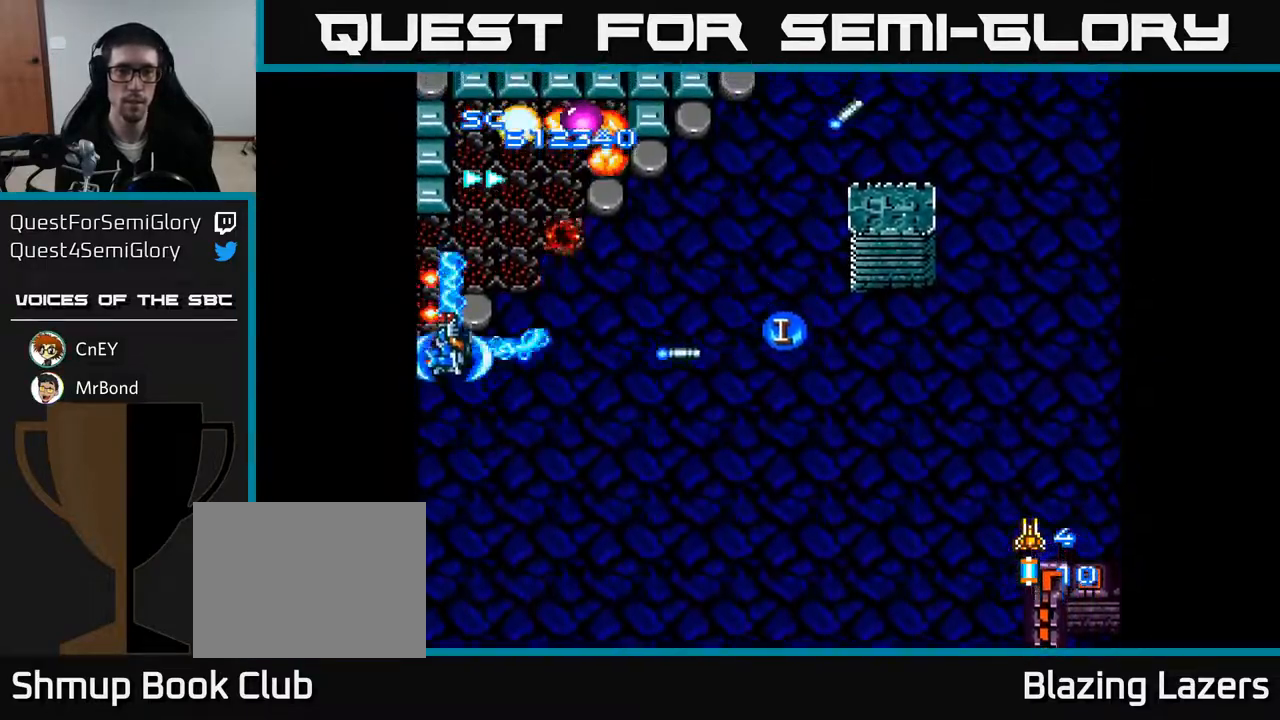
Gameplay with a controller (Xbox layout); each line is a JSON object with the inputs held at the frame after it. "events" lists button and stick changes between this image and that frame as [ms after this image, input, new state], when the widget could be followed in between. Not read: left_stick.
{"buttons": ["A", "DPAD_RIGHT"], "right_stick": "center", "events": [[117, "DPAD_UP", "up"], [167, "DPAD_LEFT", "up"], [217, "DPAD_UP", "down"], [317, "DPAD_RIGHT", "down"], [317, "DPAD_UP", "up"]]}
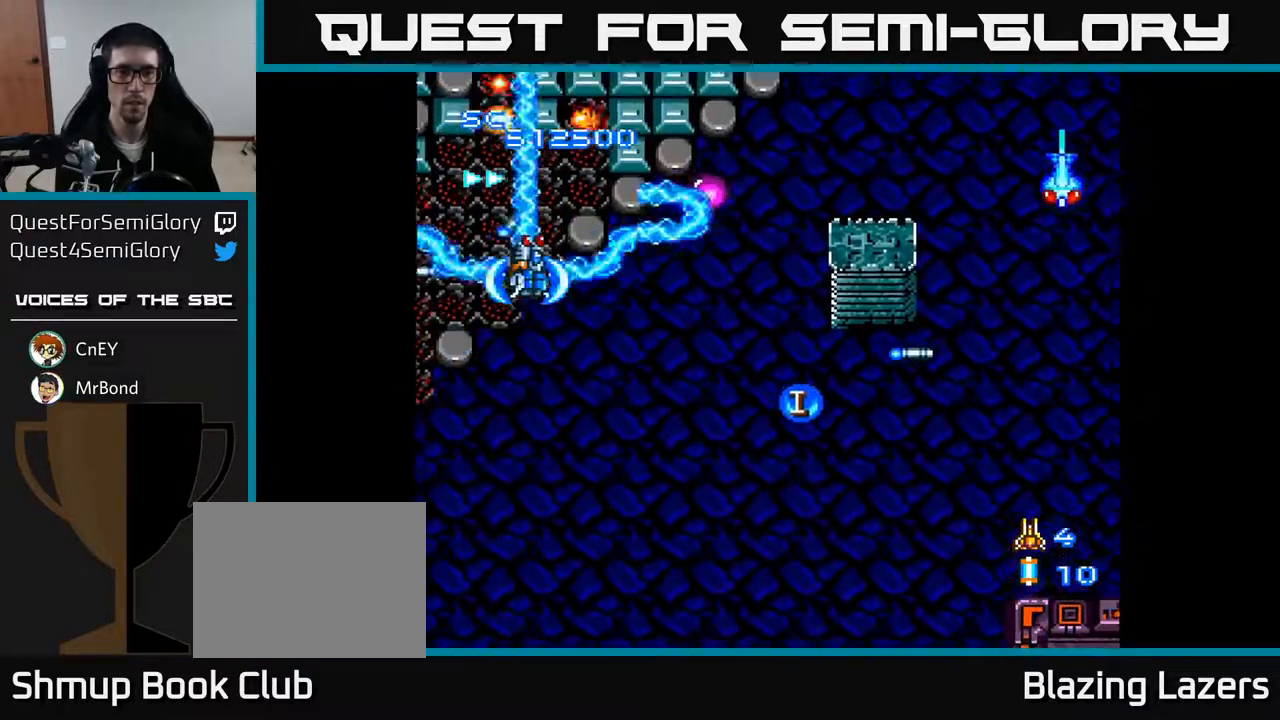
{"buttons": ["A", "DPAD_DOWN"], "right_stick": "center", "events": [[67, "DPAD_UP", "down"], [183, "DPAD_UP", "up"], [417, "DPAD_DOWN", "down"], [450, "DPAD_RIGHT", "up"]]}
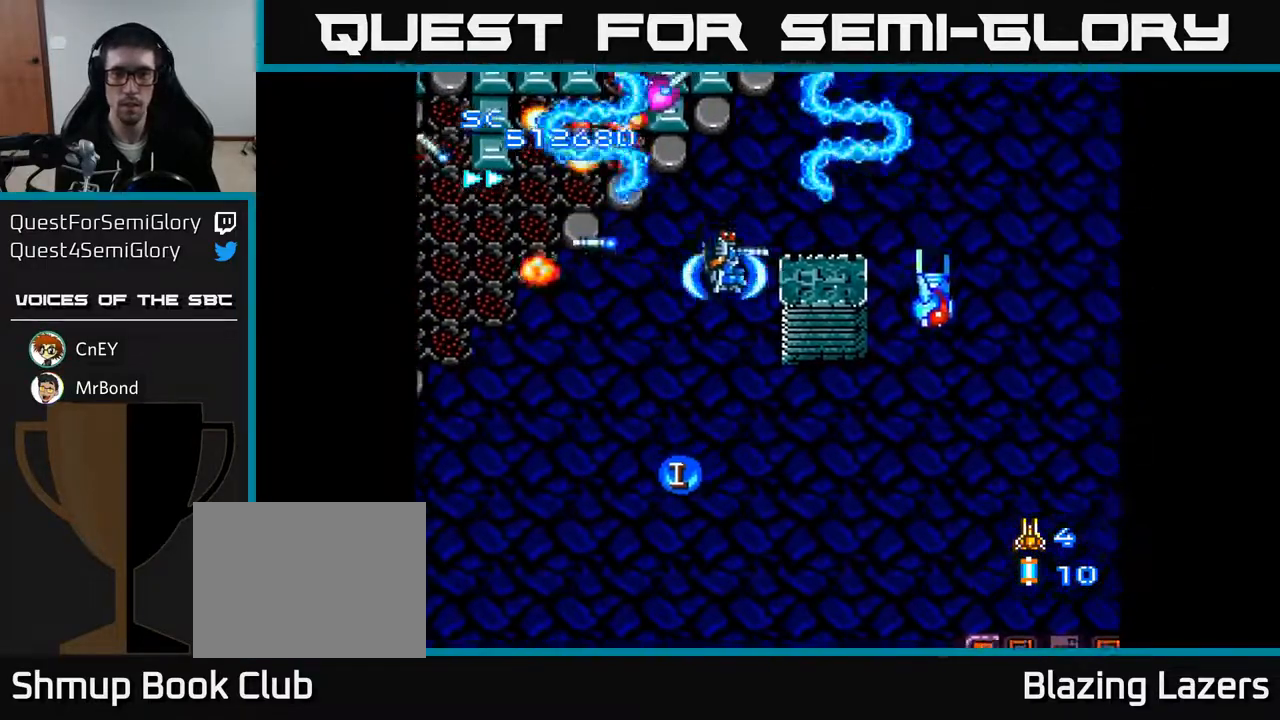
{"buttons": ["A", "DPAD_DOWN", "DPAD_RIGHT"], "right_stick": "center", "events": [[50, "DPAD_RIGHT", "down"]]}
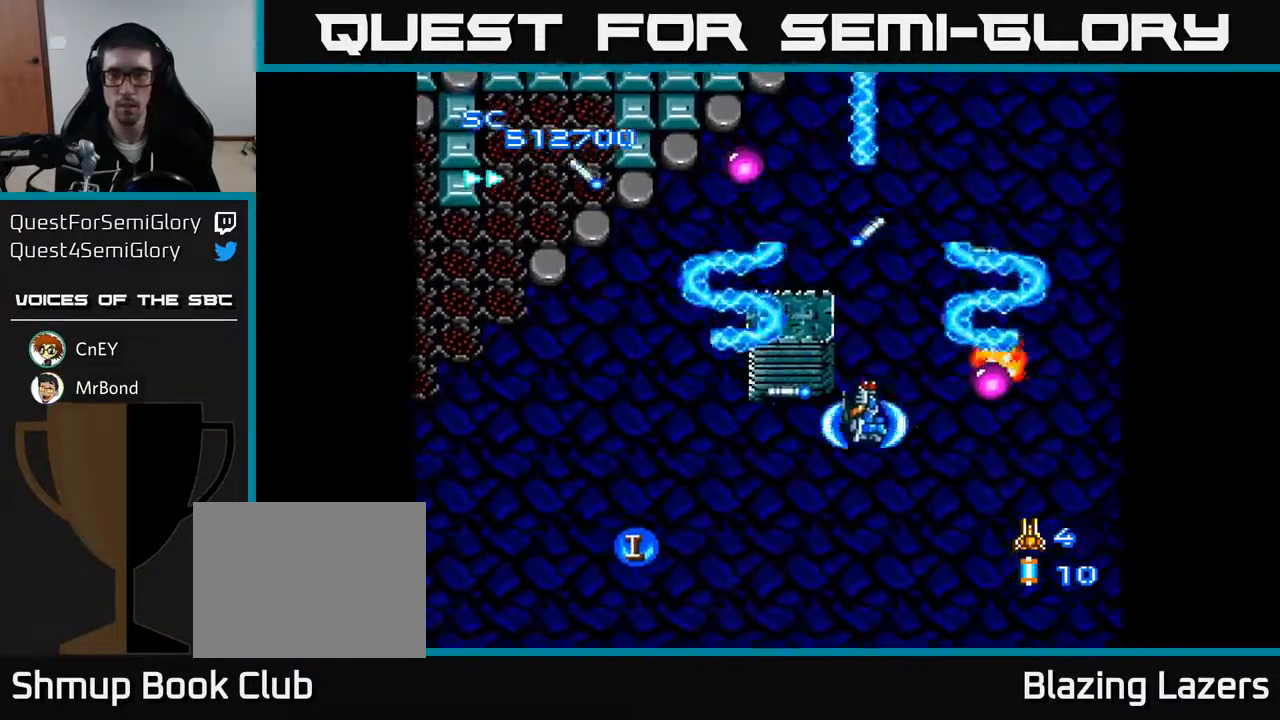
{"buttons": ["A", "DPAD_UP"], "right_stick": "center", "events": [[33, "DPAD_DOWN", "up"], [200, "DPAD_UP", "down"], [250, "DPAD_RIGHT", "up"], [283, "DPAD_LEFT", "down"], [467, "DPAD_LEFT", "up"]]}
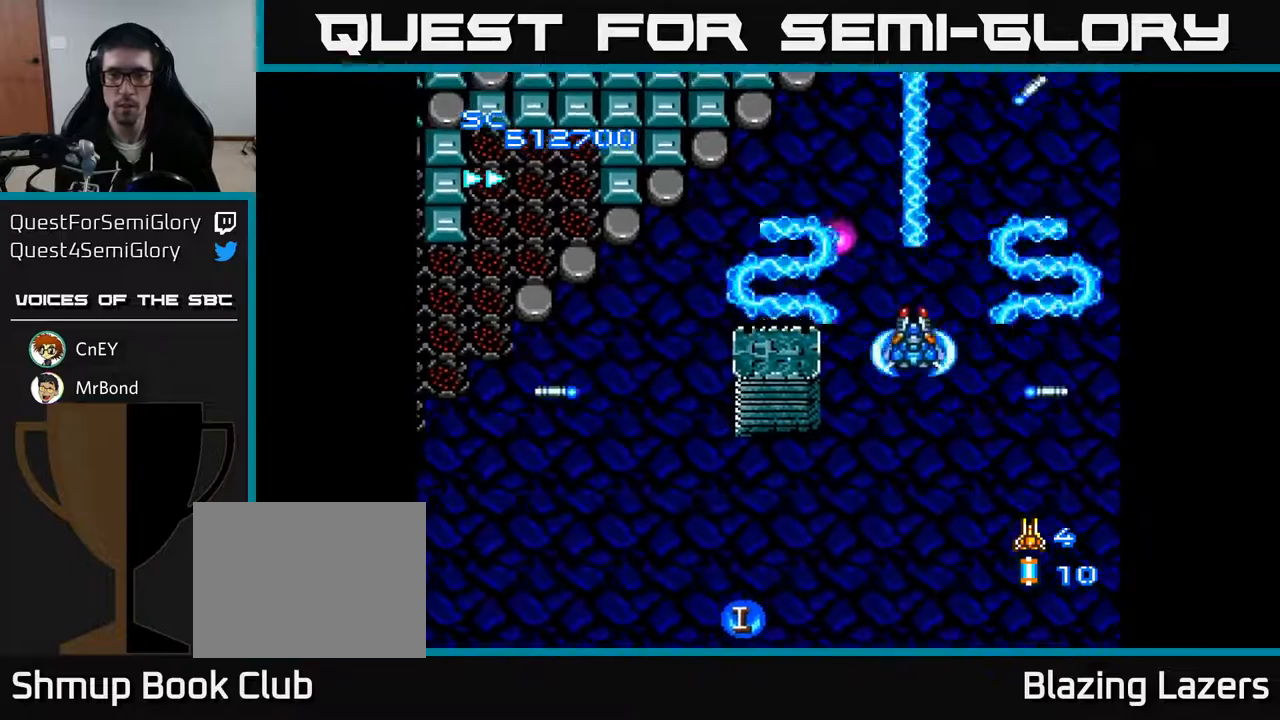
{"buttons": ["A", "DPAD_UP", "DPAD_LEFT"], "right_stick": "center", "events": [[83, "DPAD_LEFT", "down"], [183, "DPAD_UP", "up"], [483, "DPAD_UP", "down"]]}
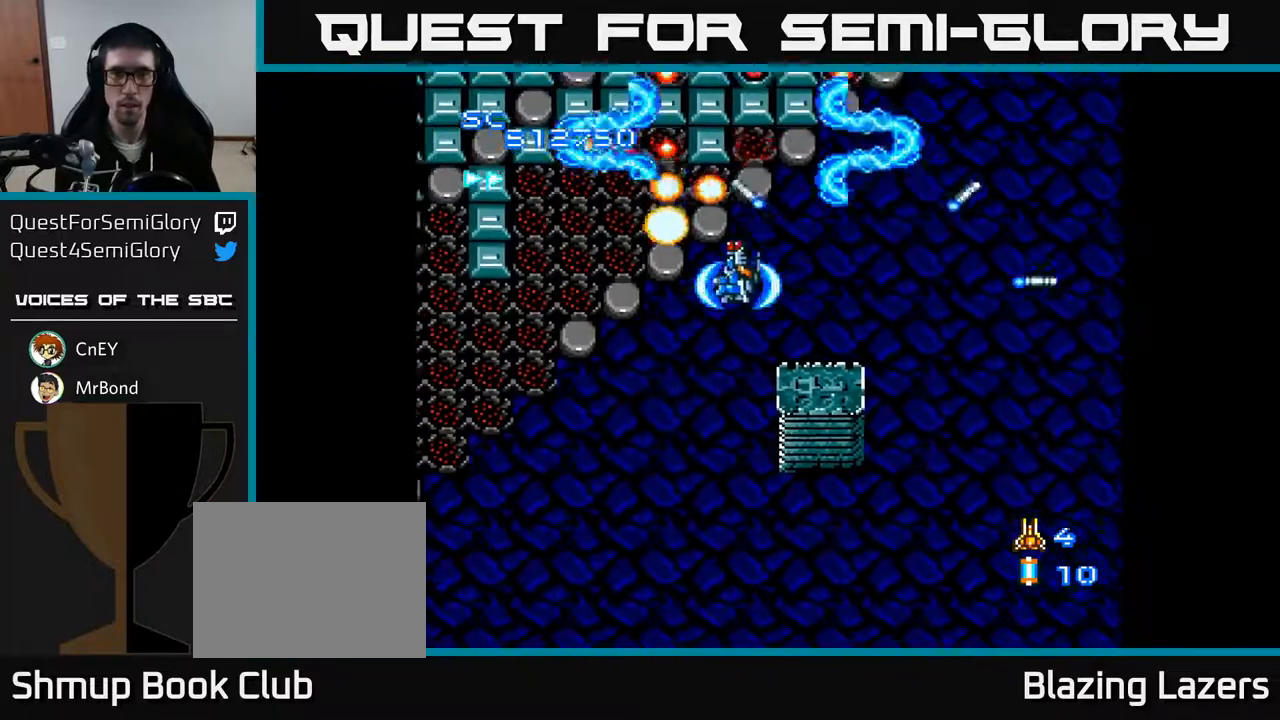
{"buttons": ["A", "DPAD_DOWN", "DPAD_LEFT"], "right_stick": "center", "events": [[150, "DPAD_UP", "up"], [300, "DPAD_DOWN", "down"]]}
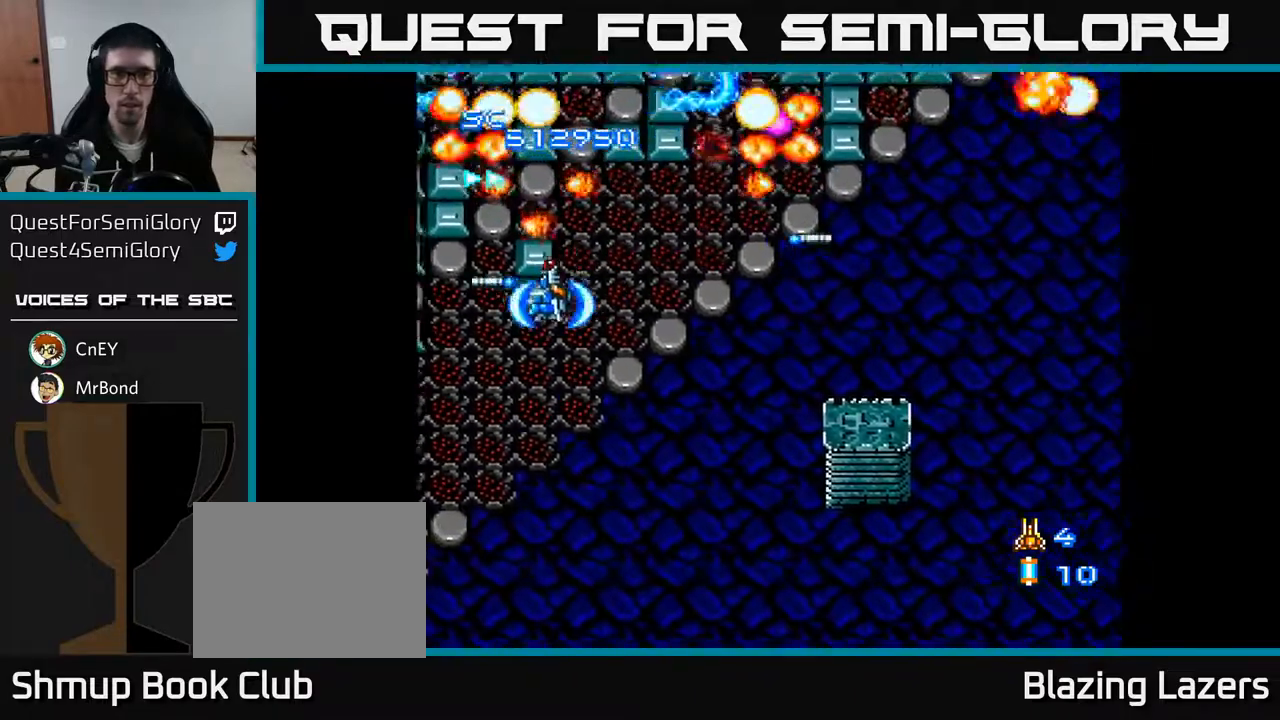
{"buttons": ["A", "DPAD_DOWN", "DPAD_LEFT"], "right_stick": "center", "events": [[83, "DPAD_LEFT", "up"], [133, "DPAD_RIGHT", "down"], [150, "DPAD_DOWN", "up"], [267, "DPAD_UP", "down"], [317, "DPAD_RIGHT", "up"], [367, "DPAD_LEFT", "down"], [400, "DPAD_UP", "up"], [500, "DPAD_DOWN", "down"]]}
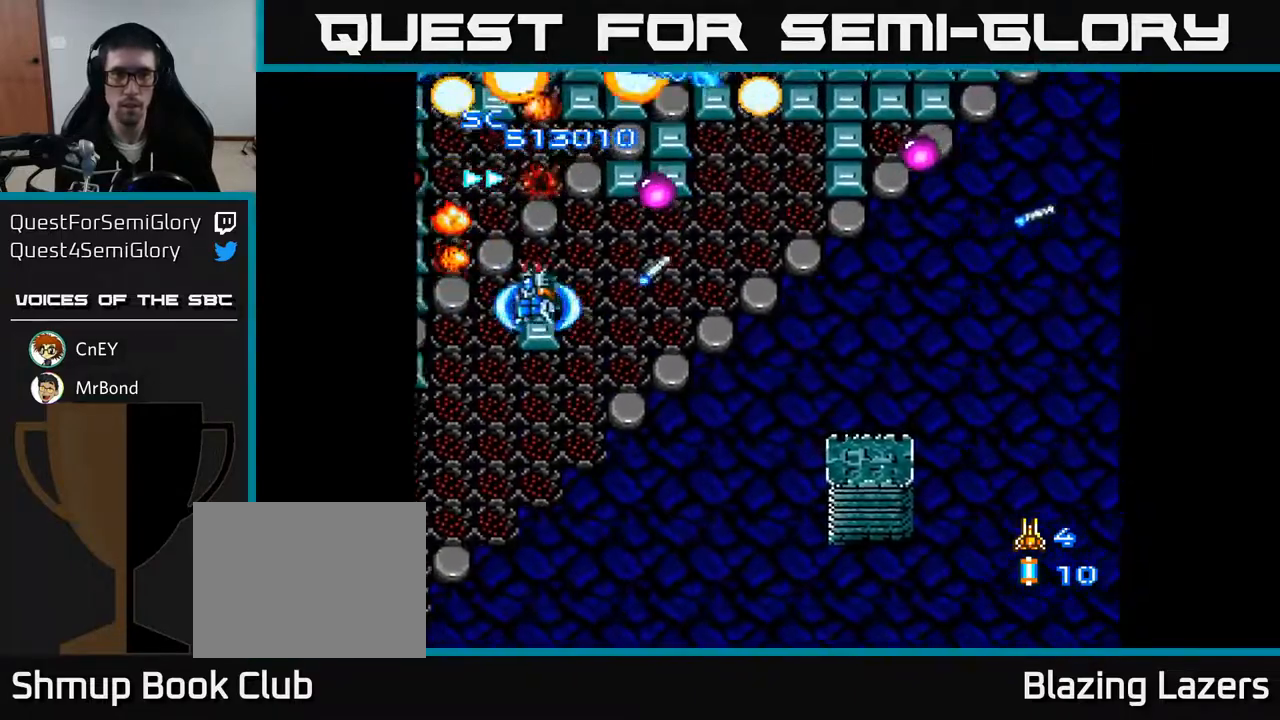
{"buttons": ["A", "DPAD_DOWN"], "right_stick": "center", "events": [[367, "DPAD_LEFT", "up"]]}
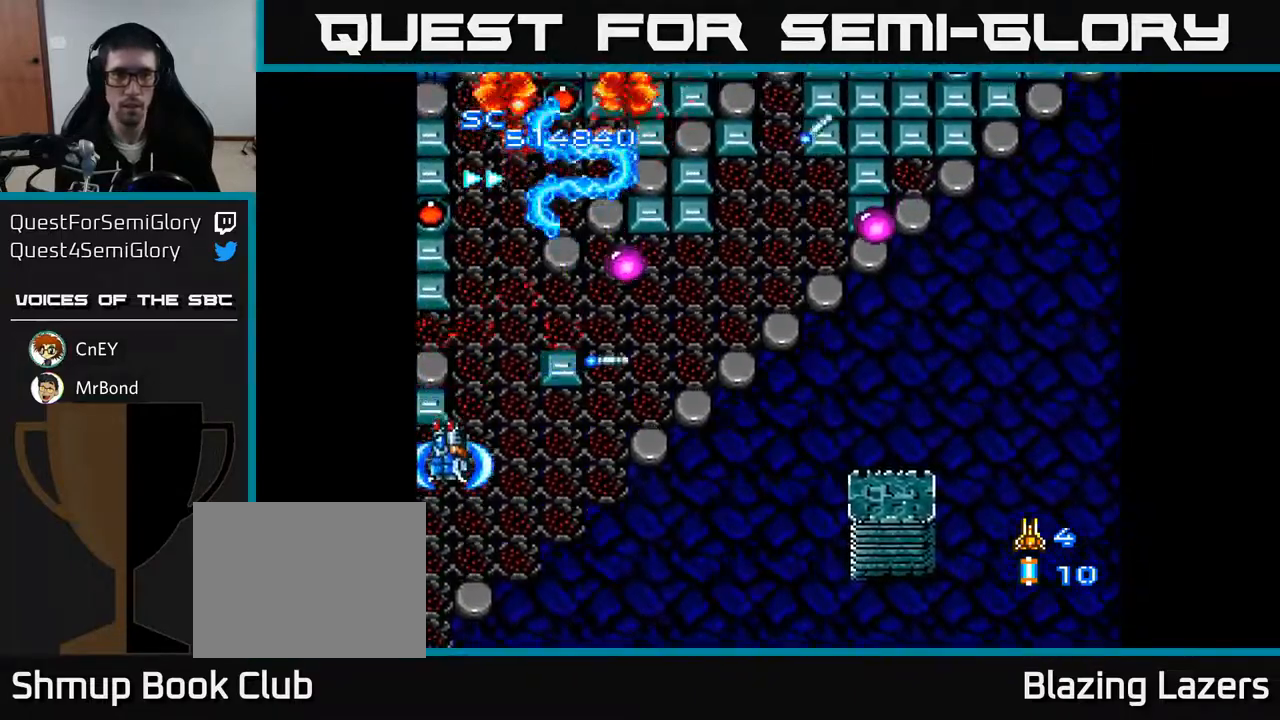
{"buttons": ["A", "DPAD_LEFT"], "right_stick": "center", "events": [[33, "DPAD_LEFT", "down"], [217, "DPAD_DOWN", "up"], [367, "DPAD_UP", "down"], [433, "DPAD_UP", "up"]]}
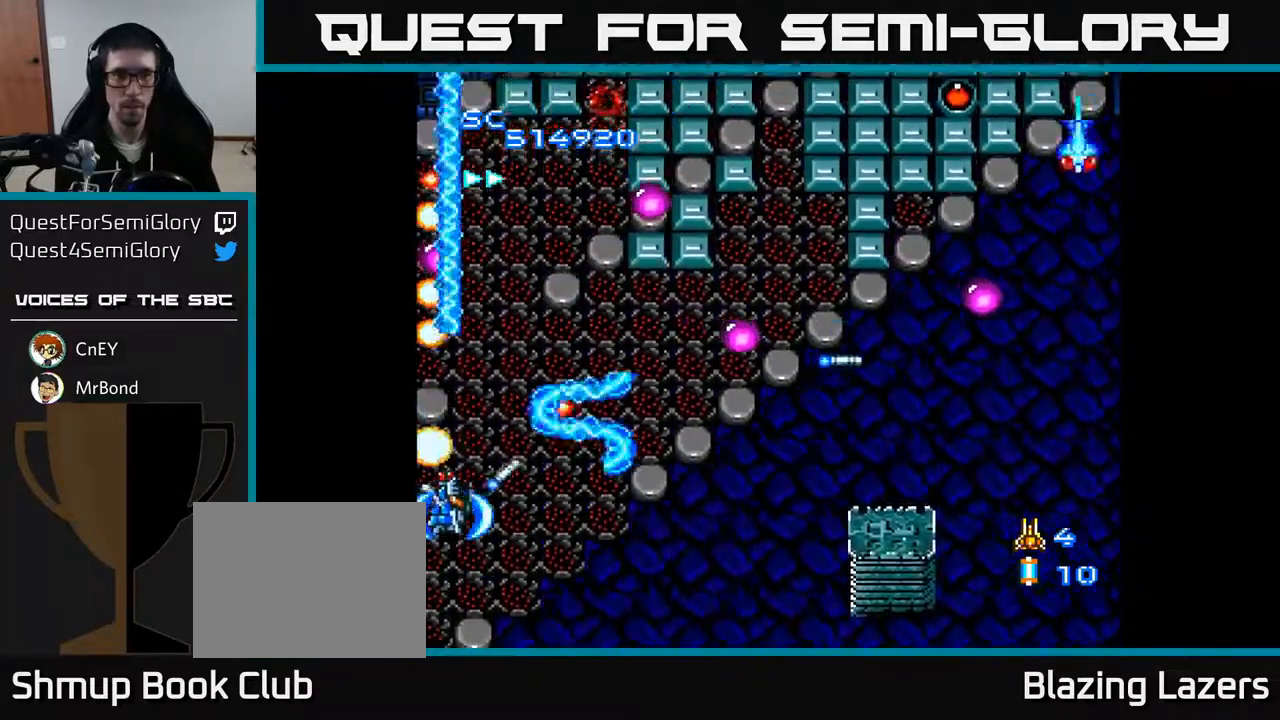
{"buttons": ["A", "DPAD_RIGHT"], "right_stick": "center", "events": [[67, "DPAD_LEFT", "up"], [83, "DPAD_RIGHT", "down"], [117, "DPAD_UP", "down"], [350, "DPAD_UP", "up"]]}
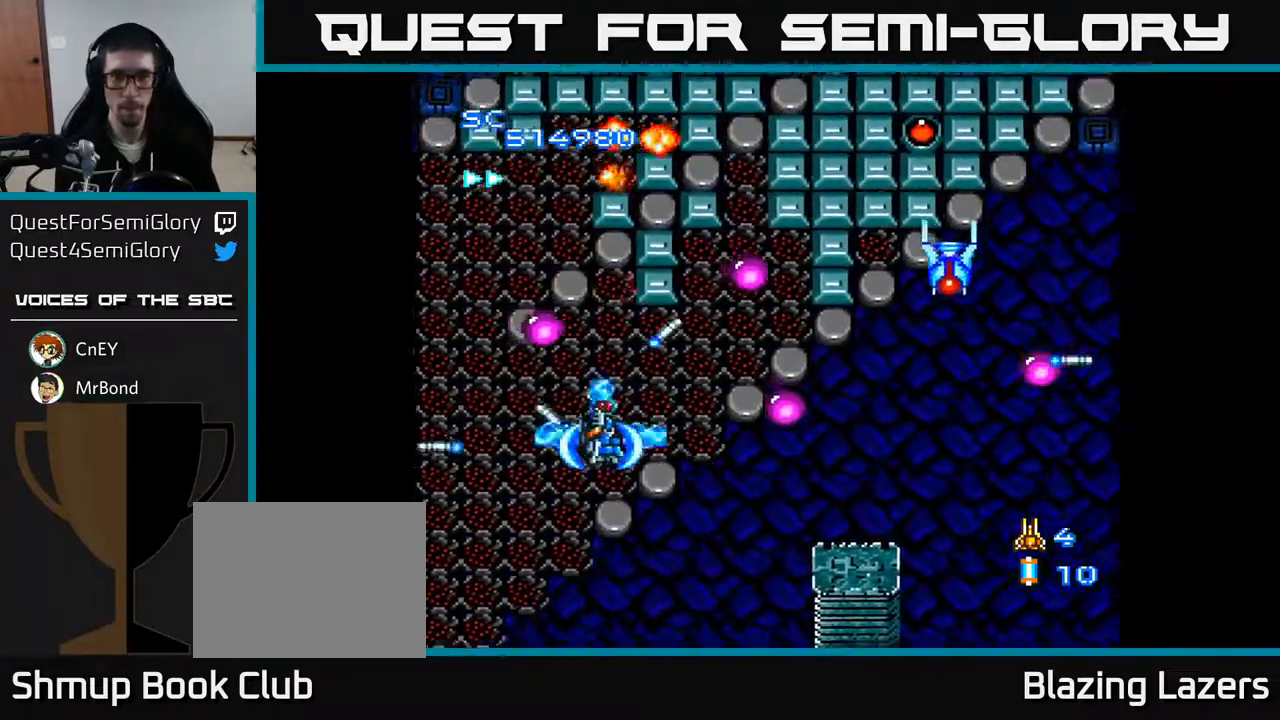
{"buttons": ["A", "DPAD_RIGHT"], "right_stick": "center", "events": [[183, "DPAD_DOWN", "down"], [300, "DPAD_DOWN", "up"]]}
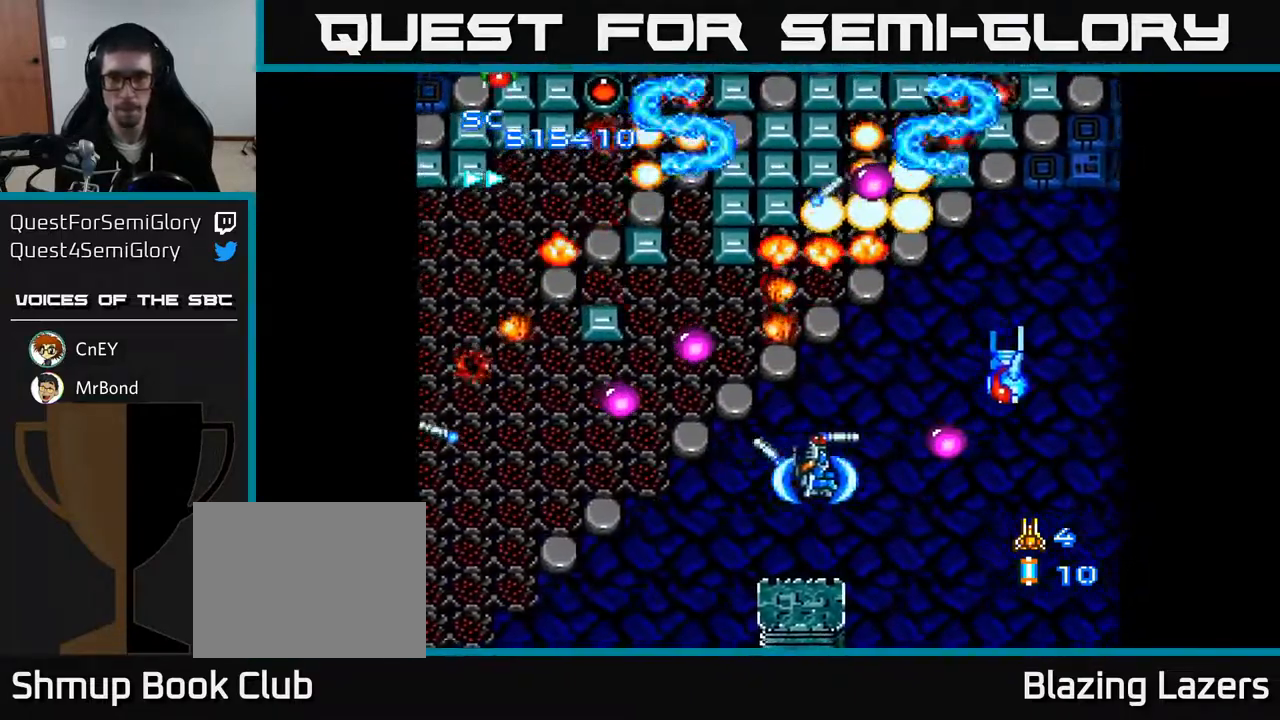
{"buttons": ["A", "DPAD_DOWN"], "right_stick": "center", "events": [[167, "DPAD_RIGHT", "up"], [167, "DPAD_UP", "down"], [250, "DPAD_UP", "up"], [283, "DPAD_DOWN", "down"], [367, "DPAD_RIGHT", "down"], [500, "DPAD_RIGHT", "up"]]}
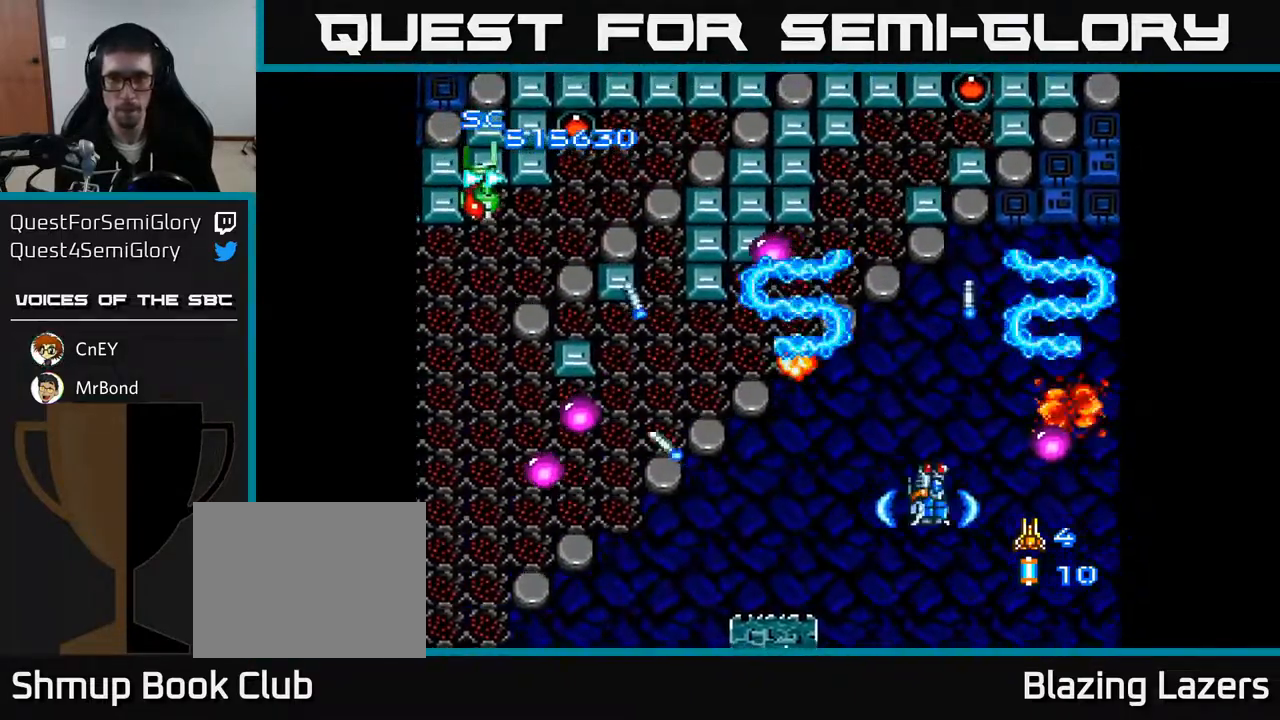
{"buttons": ["A", "DPAD_LEFT"], "right_stick": "center", "events": [[33, "DPAD_DOWN", "up"], [67, "DPAD_LEFT", "down"], [83, "DPAD_LEFT", "up"], [117, "DPAD_RIGHT", "down"], [267, "DPAD_RIGHT", "up"], [267, "DPAD_UP", "down"], [300, "DPAD_LEFT", "down"], [383, "DPAD_UP", "up"]]}
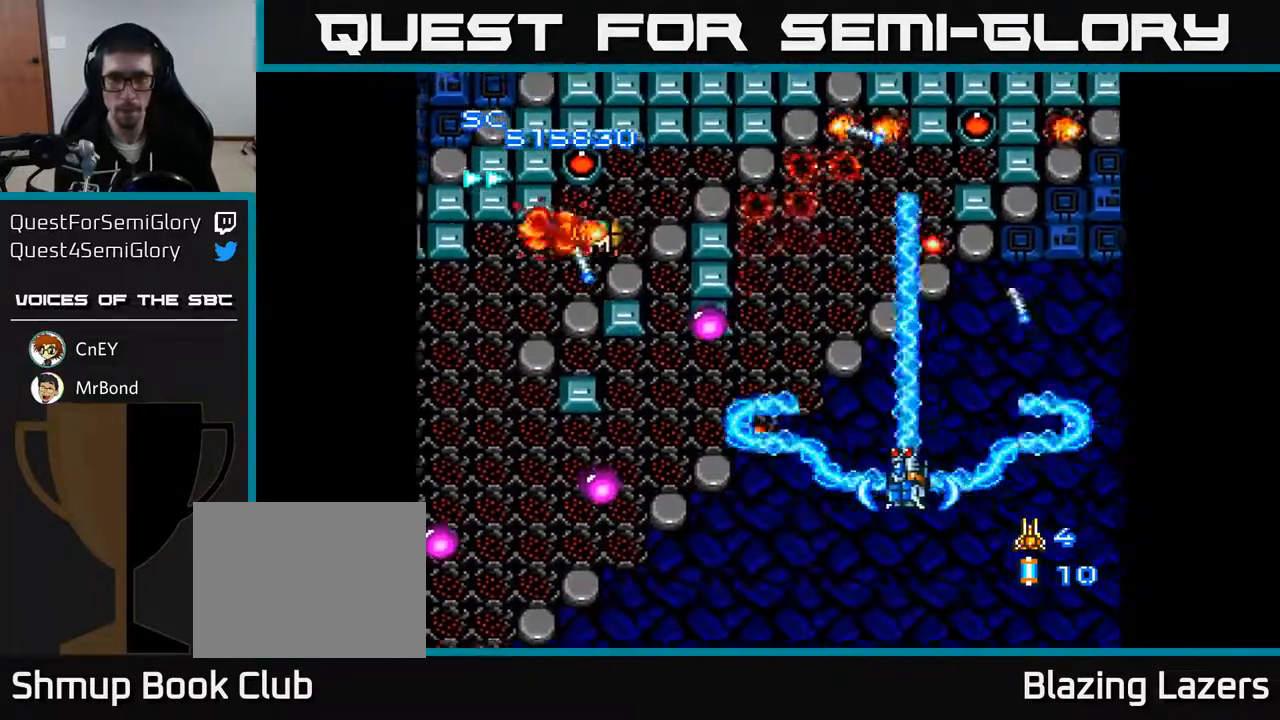
{"buttons": ["A", "DPAD_UP"], "right_stick": "center", "events": [[167, "DPAD_DOWN", "down"], [450, "DPAD_DOWN", "up"], [500, "DPAD_LEFT", "up"], [500, "DPAD_UP", "down"]]}
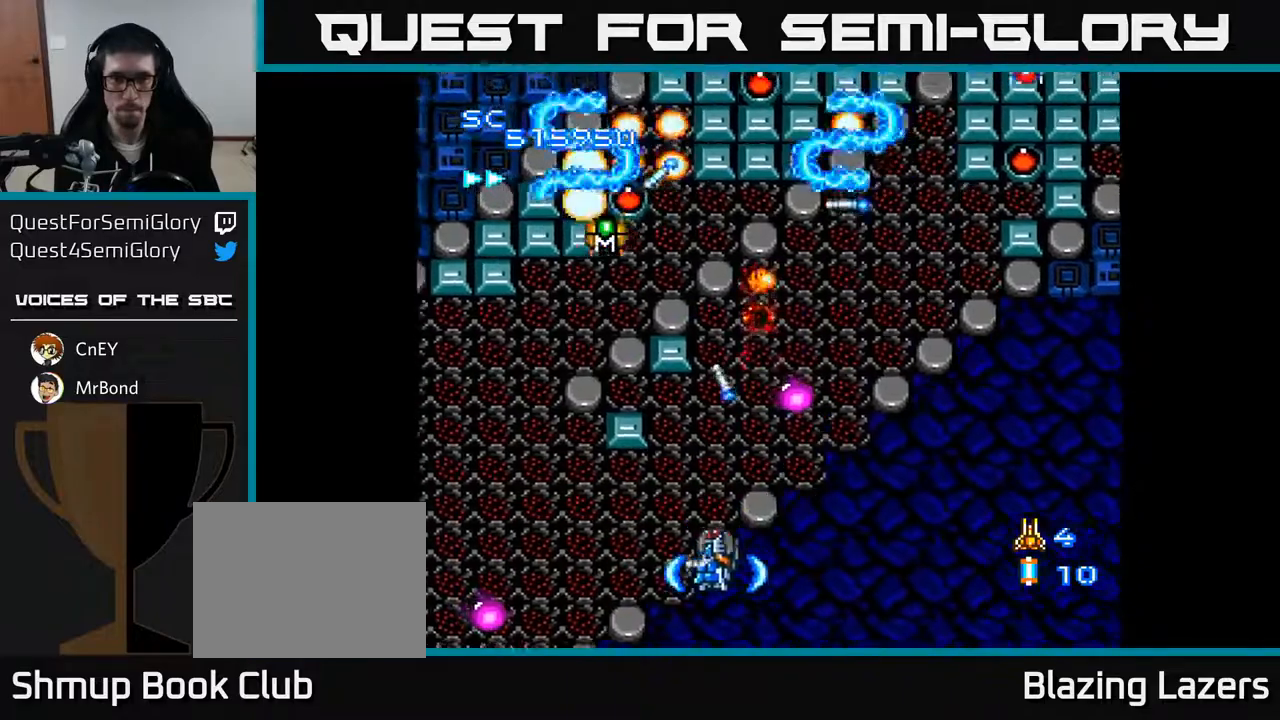
{"buttons": ["A", "DPAD_UP", "DPAD_RIGHT"], "right_stick": "center", "events": [[33, "DPAD_RIGHT", "down"], [167, "DPAD_UP", "up"], [267, "DPAD_UP", "down"]]}
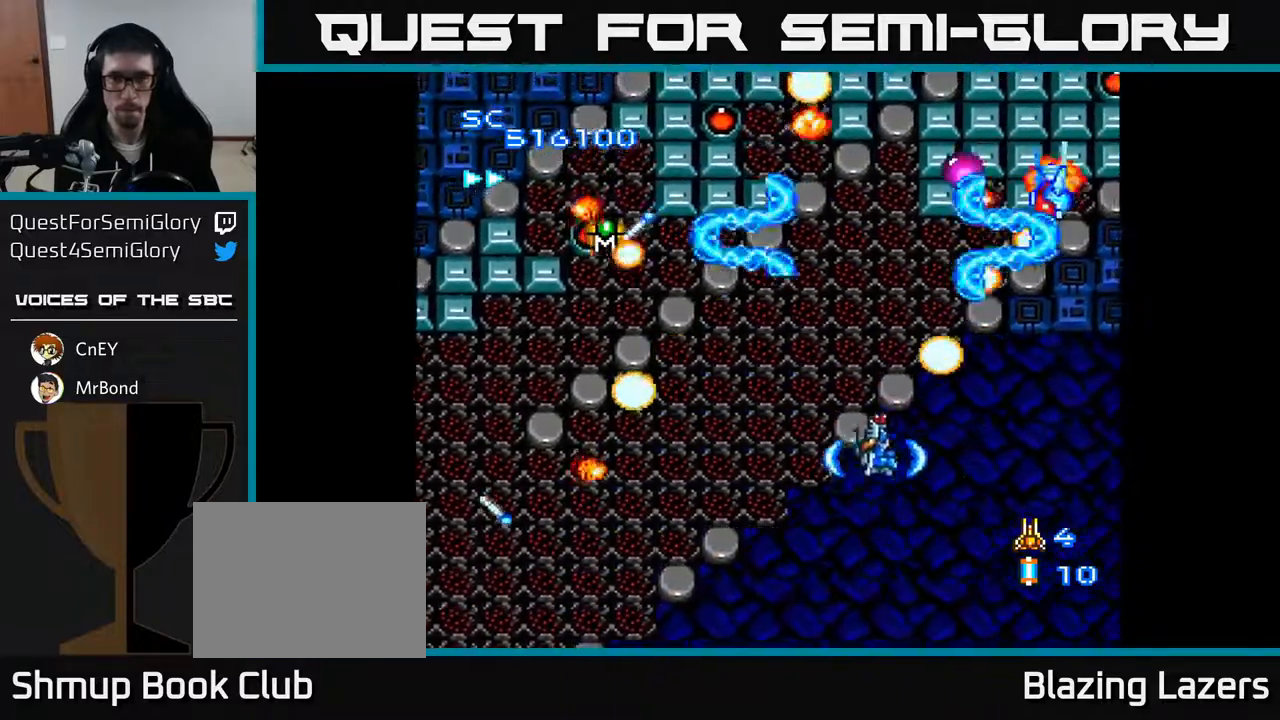
{"buttons": ["A", "DPAD_UP"], "right_stick": "center", "events": [[233, "DPAD_RIGHT", "up"], [300, "DPAD_LEFT", "down"], [333, "DPAD_UP", "up"], [467, "DPAD_UP", "down"], [483, "DPAD_LEFT", "up"]]}
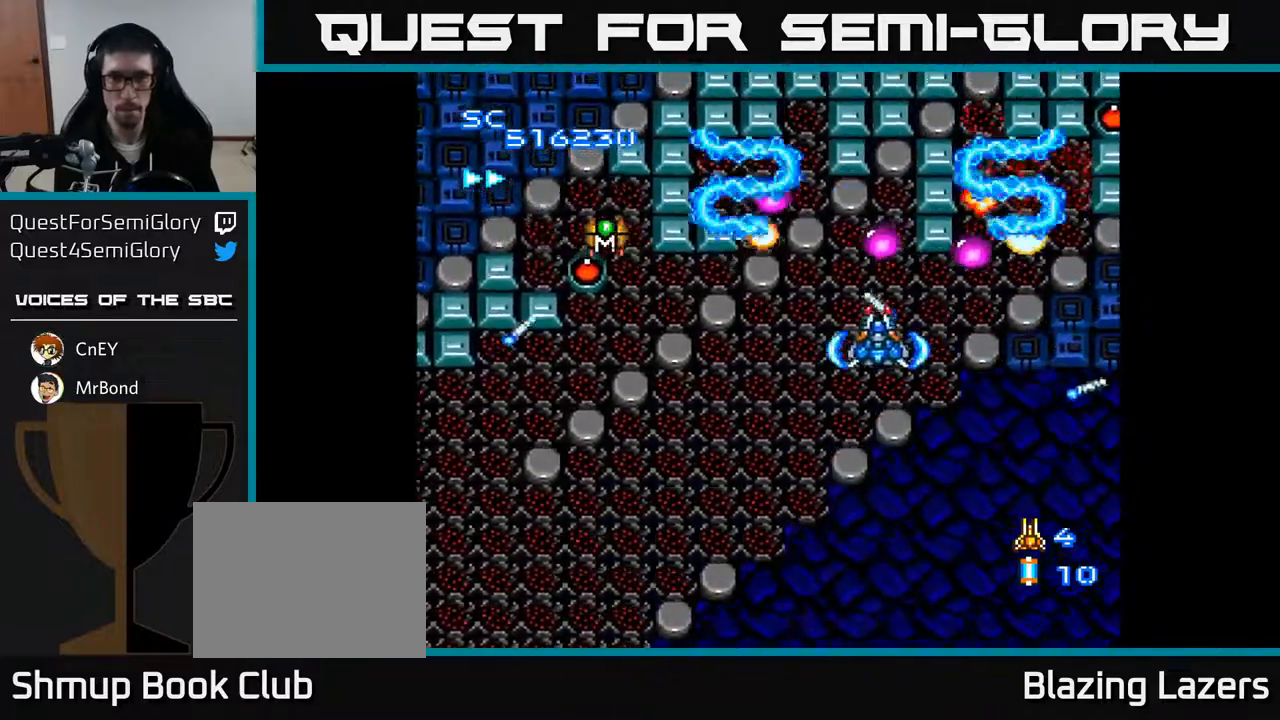
{"buttons": ["A", "DPAD_DOWN", "DPAD_RIGHT"], "right_stick": "center", "events": [[83, "DPAD_LEFT", "down"], [200, "DPAD_UP", "up"], [300, "DPAD_DOWN", "down"], [300, "DPAD_LEFT", "up"], [317, "DPAD_RIGHT", "down"], [350, "DPAD_DOWN", "up"], [483, "DPAD_DOWN", "down"]]}
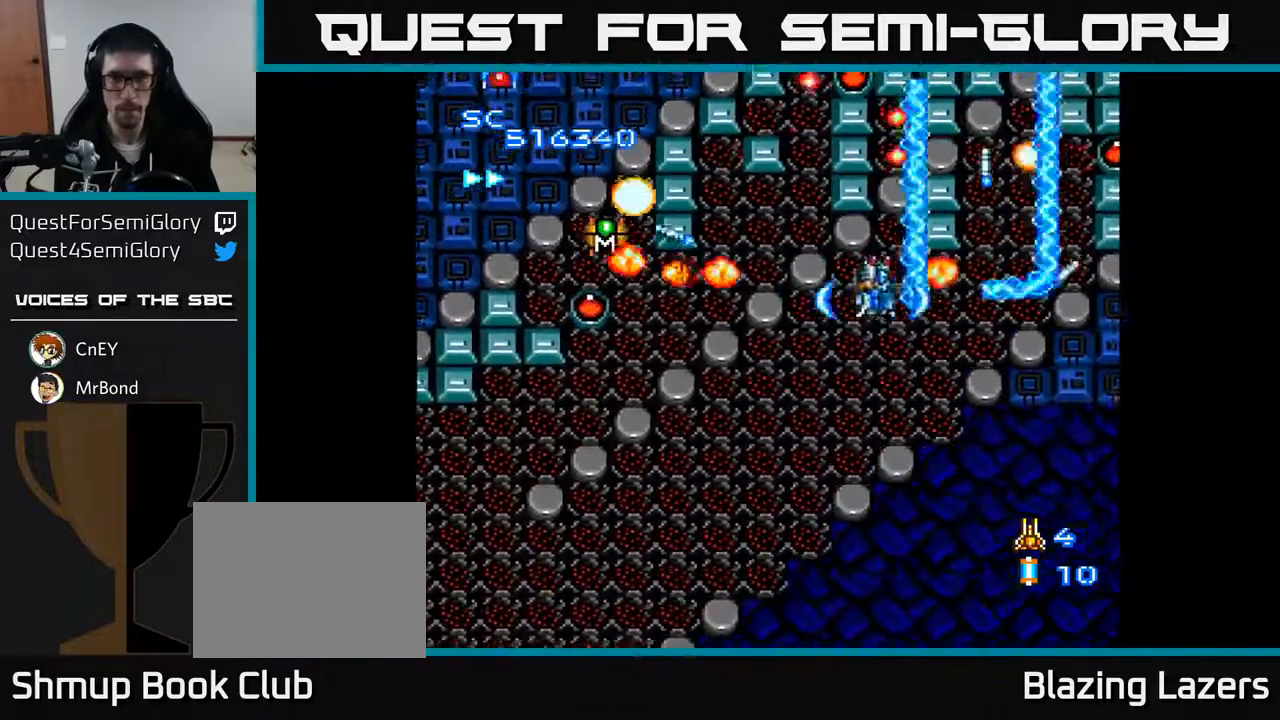
{"buttons": ["A", "DPAD_LEFT"], "right_stick": "center", "events": [[17, "DPAD_RIGHT", "up"], [50, "DPAD_LEFT", "down"], [117, "DPAD_LEFT", "up"], [150, "DPAD_LEFT", "down"], [183, "DPAD_DOWN", "up"]]}
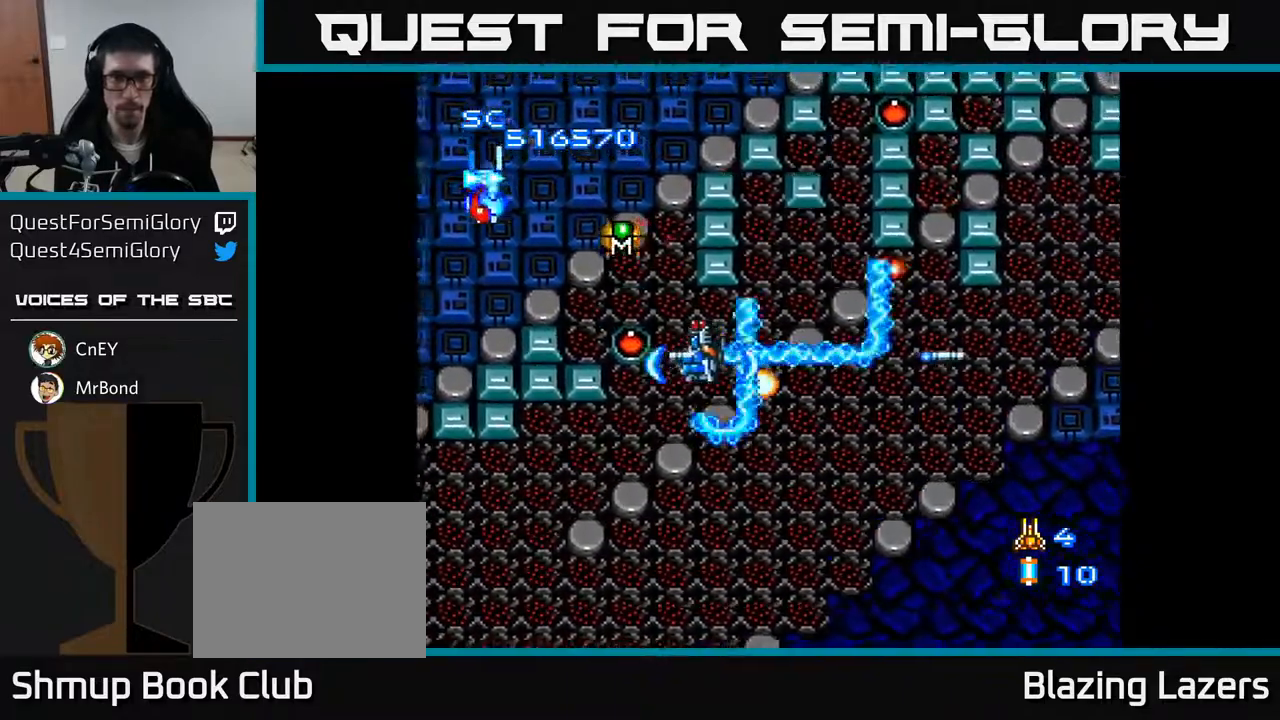
{"buttons": ["A", "DPAD_LEFT"], "right_stick": "center", "events": [[100, "DPAD_DOWN", "down"], [467, "DPAD_DOWN", "up"]]}
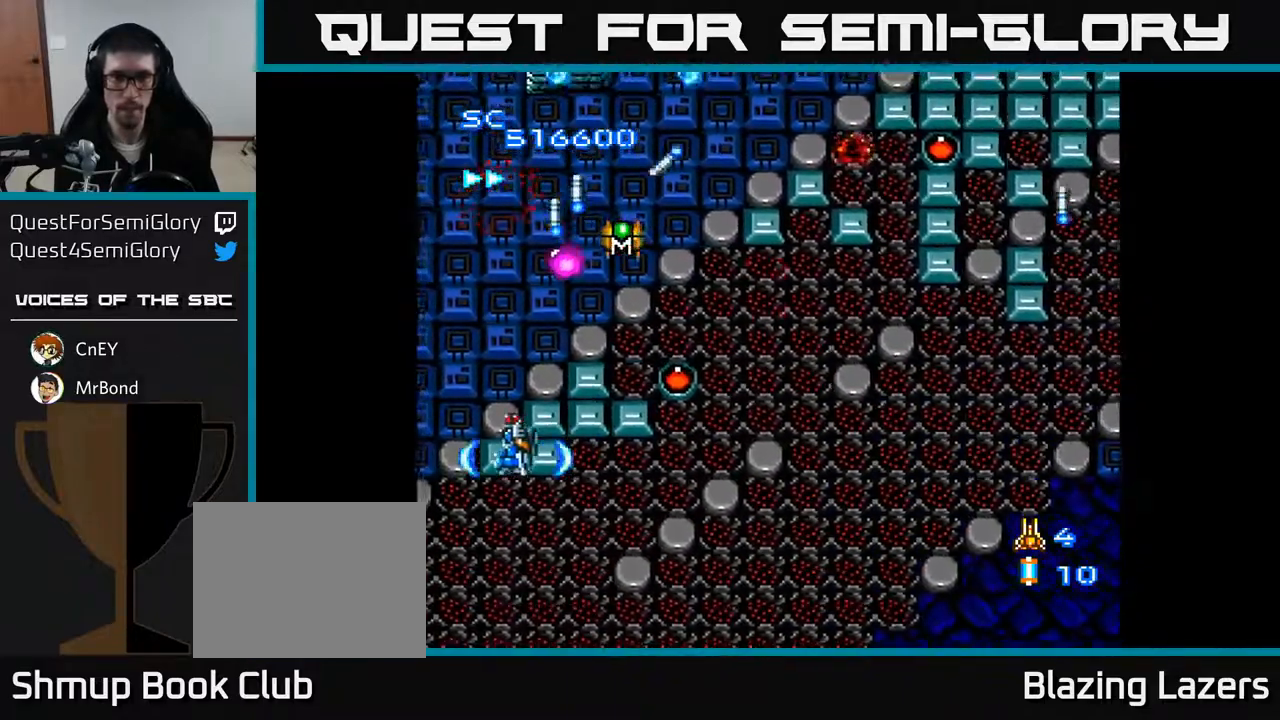
{"buttons": ["A", "DPAD_UP", "DPAD_RIGHT"], "right_stick": "center", "events": [[33, "DPAD_LEFT", "up"], [50, "DPAD_RIGHT", "down"], [283, "DPAD_RIGHT", "up"], [283, "DPAD_UP", "down"], [383, "DPAD_UP", "up"], [400, "DPAD_RIGHT", "down"], [483, "DPAD_UP", "down"]]}
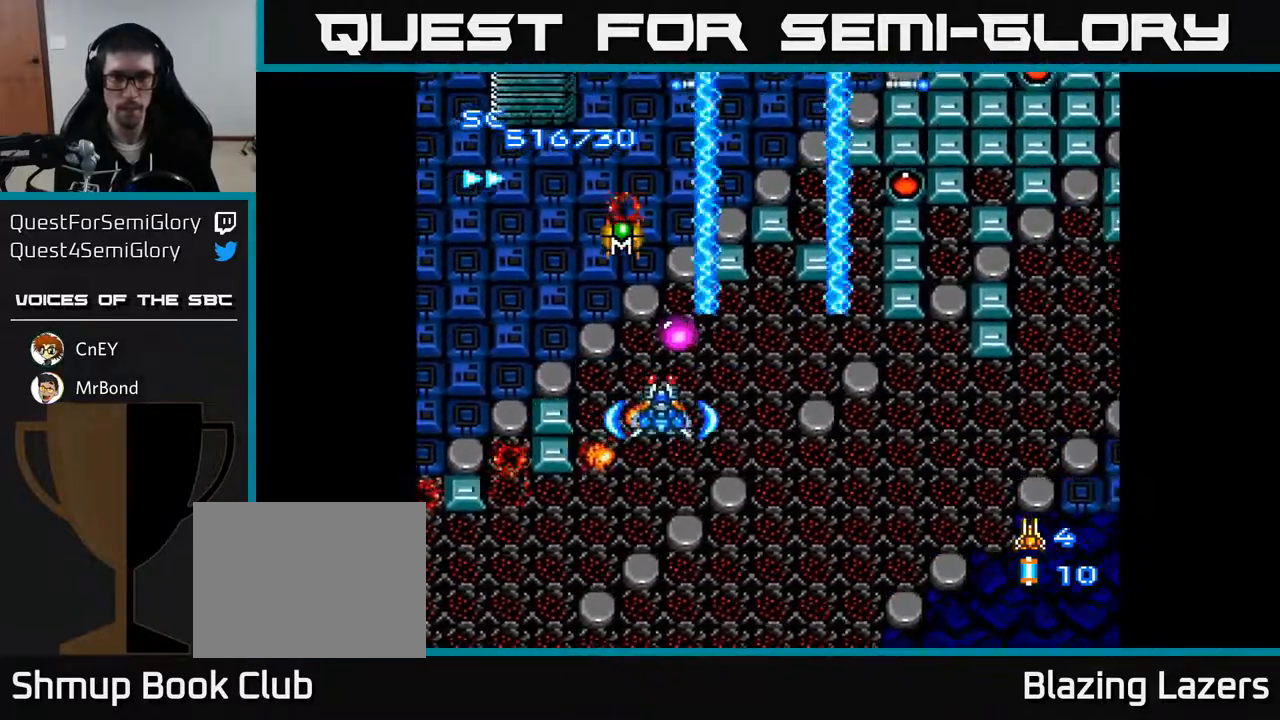
{"buttons": ["A", "DPAD_LEFT"], "right_stick": "center", "events": [[50, "DPAD_UP", "up"], [83, "DPAD_RIGHT", "up"], [117, "DPAD_LEFT", "down"], [150, "DPAD_UP", "down"], [183, "DPAD_UP", "up"], [233, "DPAD_LEFT", "up"], [250, "DPAD_RIGHT", "down"], [317, "DPAD_UP", "down"], [333, "DPAD_RIGHT", "up"], [367, "DPAD_LEFT", "down"], [400, "DPAD_UP", "up"]]}
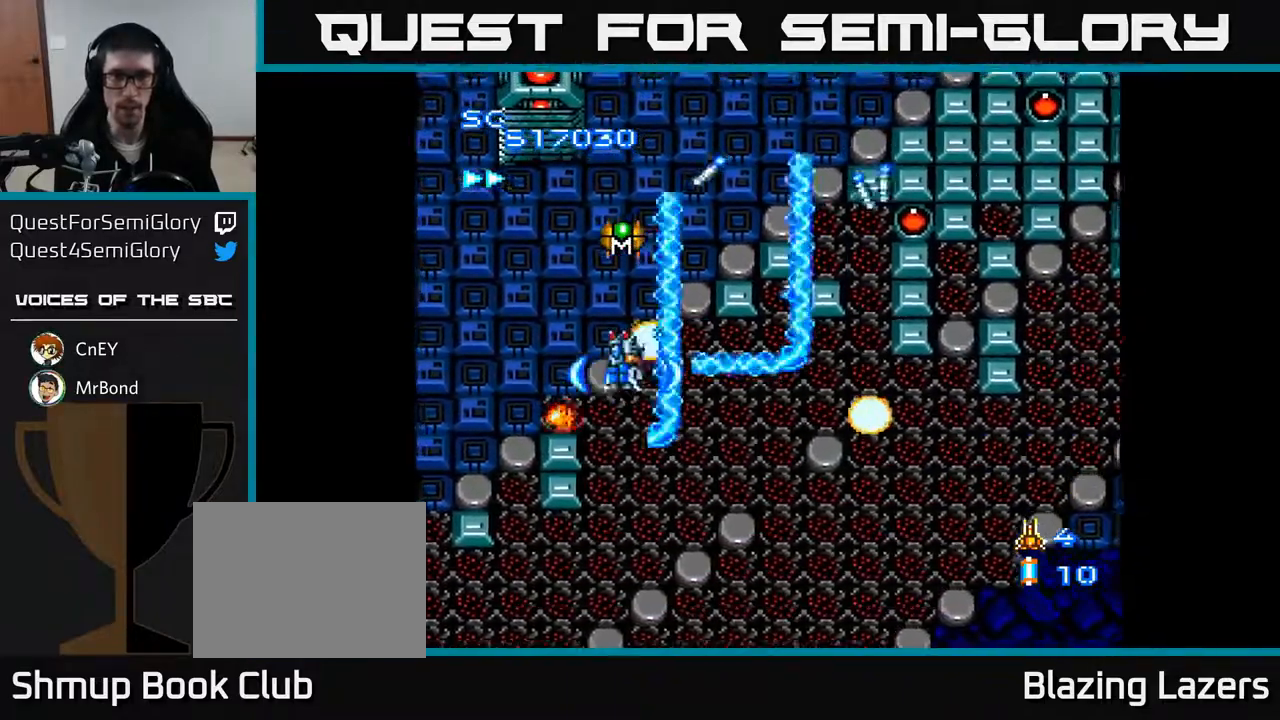
{"buttons": ["A", "DPAD_RIGHT"], "right_stick": "center", "events": [[67, "DPAD_LEFT", "up"], [100, "DPAD_DOWN", "down"], [100, "DPAD_RIGHT", "down"], [200, "DPAD_RIGHT", "up"], [350, "DPAD_DOWN", "up"], [350, "DPAD_LEFT", "down"], [400, "DPAD_LEFT", "up"], [433, "DPAD_RIGHT", "down"]]}
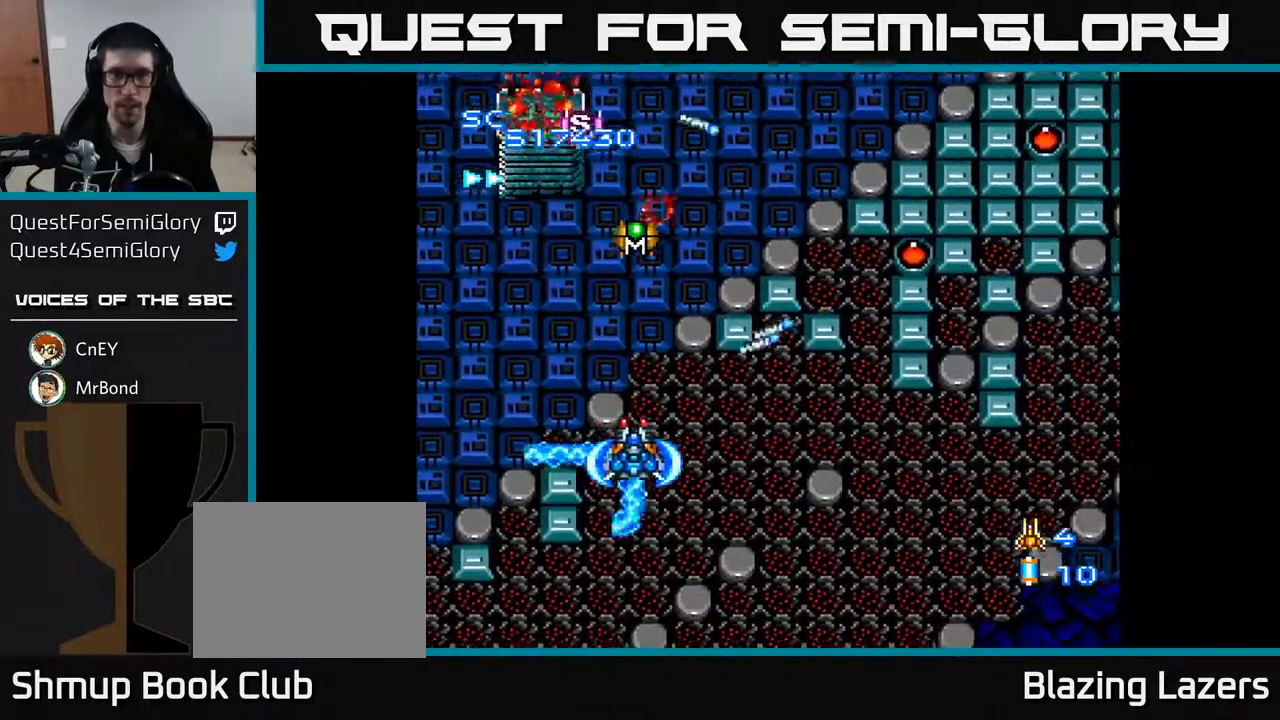
{"buttons": ["A", "DPAD_RIGHT"], "right_stick": "center", "events": [[133, "DPAD_DOWN", "down"], [150, "DPAD_RIGHT", "up"], [183, "DPAD_DOWN", "up"], [217, "DPAD_LEFT", "down"], [250, "DPAD_UP", "down"], [433, "DPAD_LEFT", "up"], [483, "DPAD_RIGHT", "down"], [500, "DPAD_UP", "up"]]}
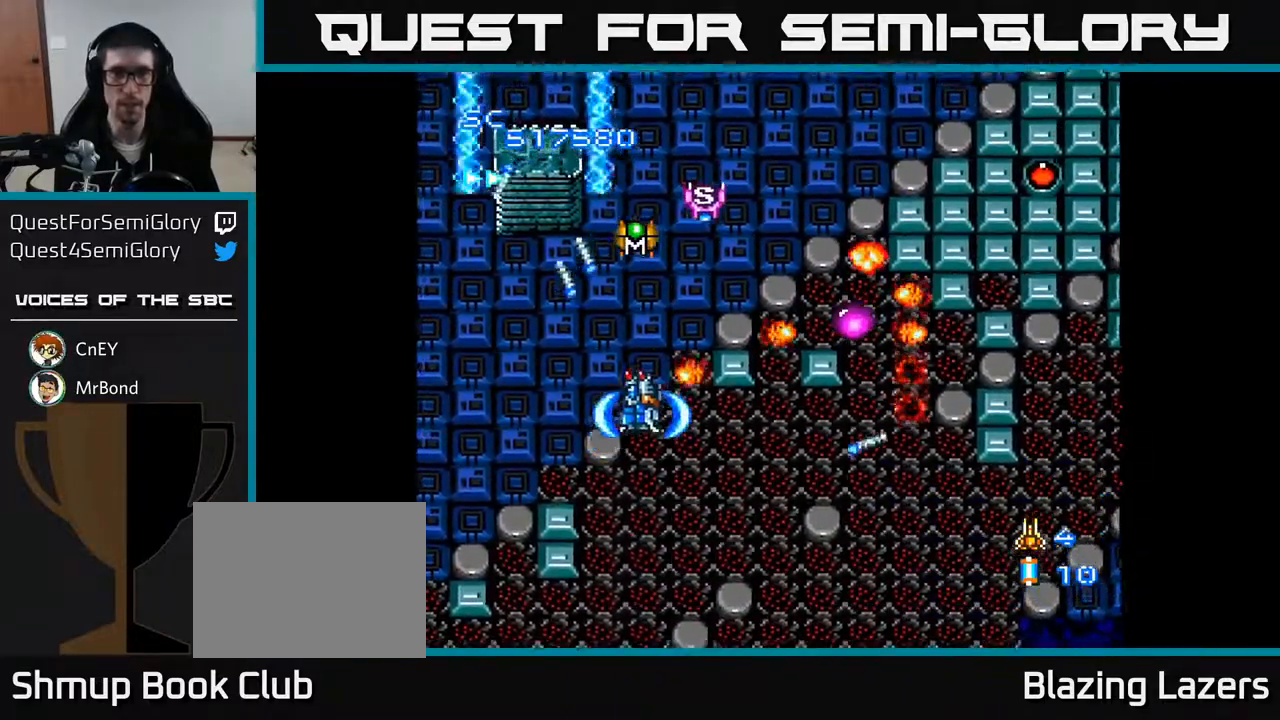
{"buttons": ["A", "DPAD_RIGHT"], "right_stick": "center", "events": [[333, "DPAD_UP", "down"], [400, "DPAD_UP", "up"]]}
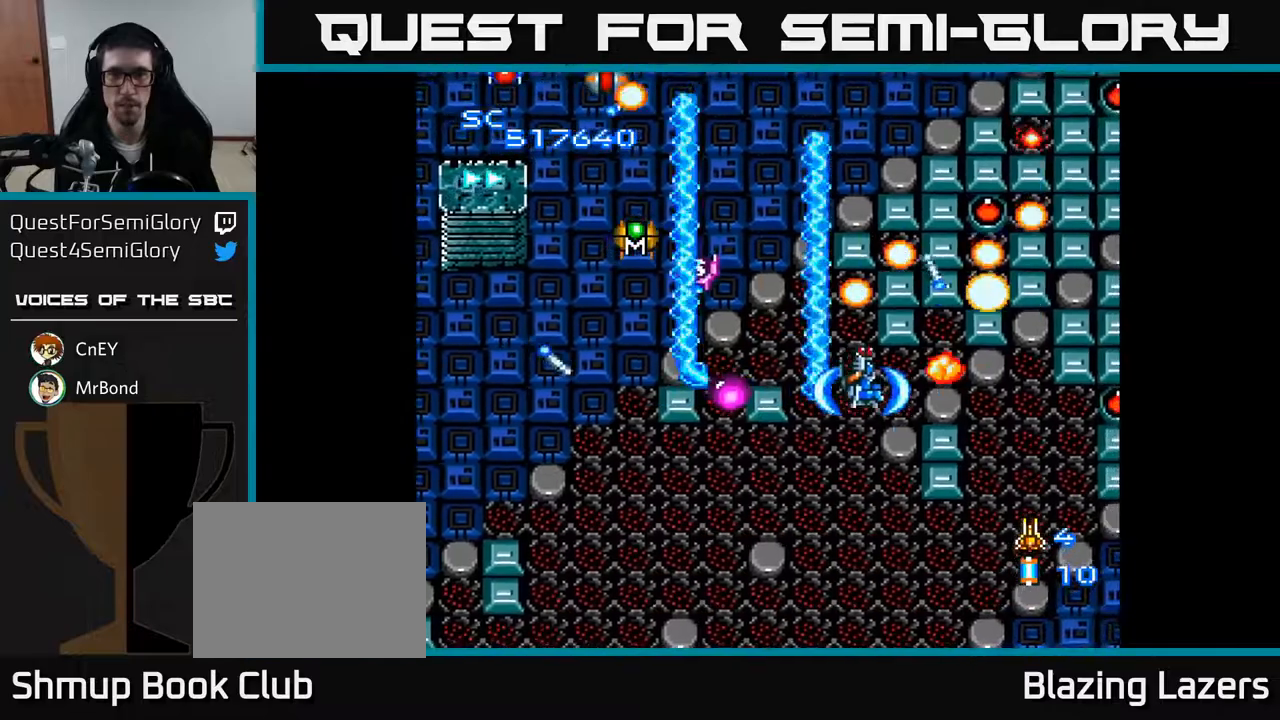
{"buttons": ["A", "DPAD_DOWN", "DPAD_RIGHT"], "right_stick": "center", "events": [[300, "DPAD_DOWN", "down"], [333, "DPAD_RIGHT", "up"], [433, "DPAD_RIGHT", "down"]]}
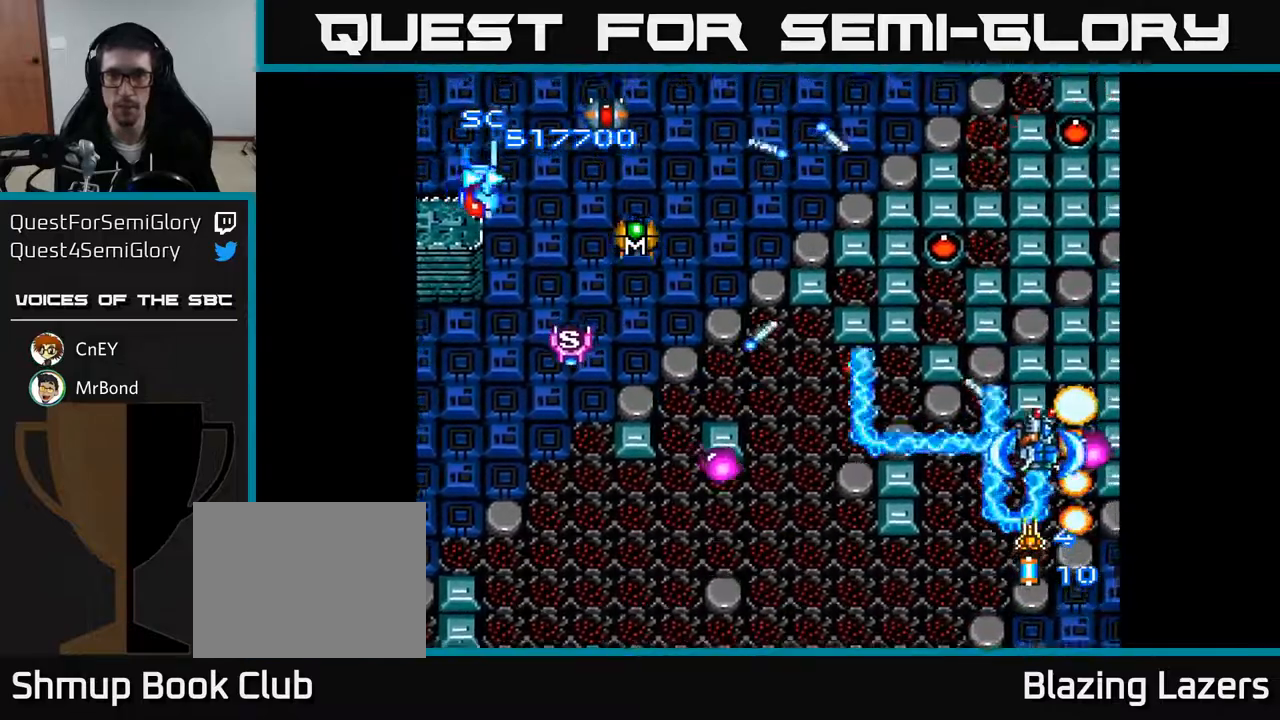
{"buttons": ["A", "DPAD_LEFT"], "right_stick": "center", "events": [[50, "DPAD_RIGHT", "up"], [433, "DPAD_LEFT", "down"], [467, "DPAD_DOWN", "up"]]}
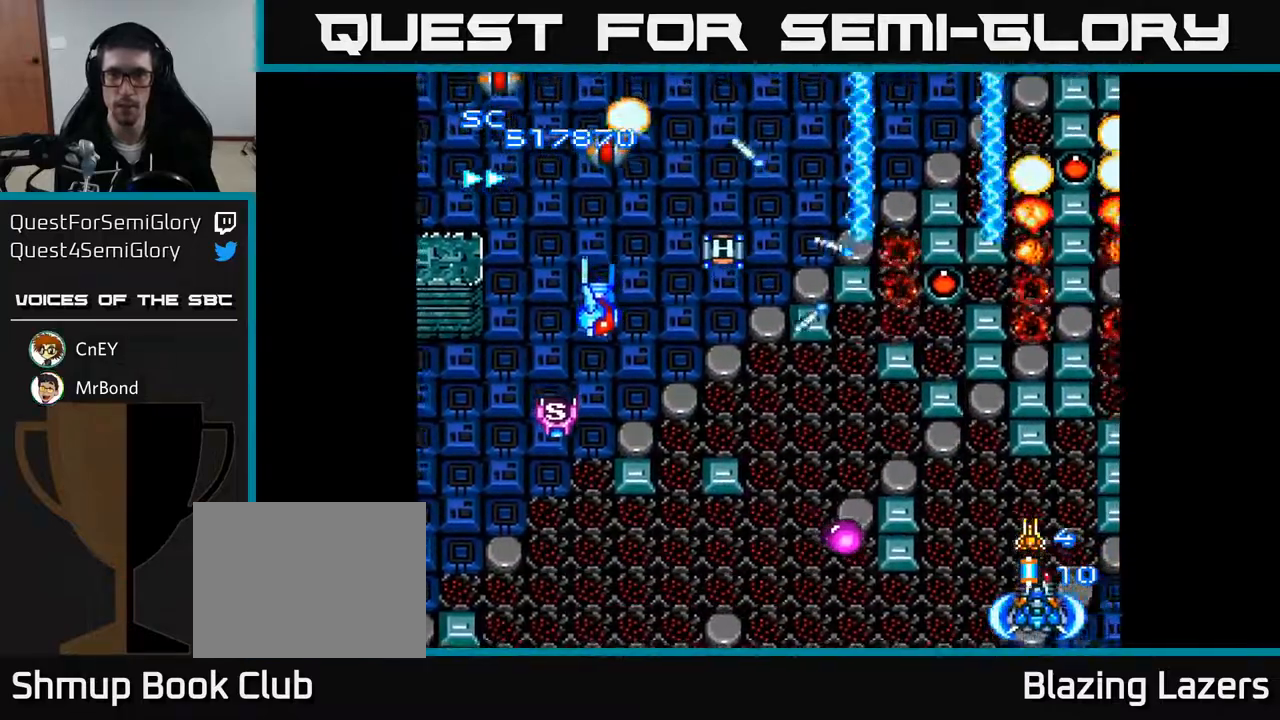
{"buttons": ["A", "DPAD_LEFT"], "right_stick": "center", "events": [[67, "DPAD_UP", "down"], [283, "DPAD_UP", "up"]]}
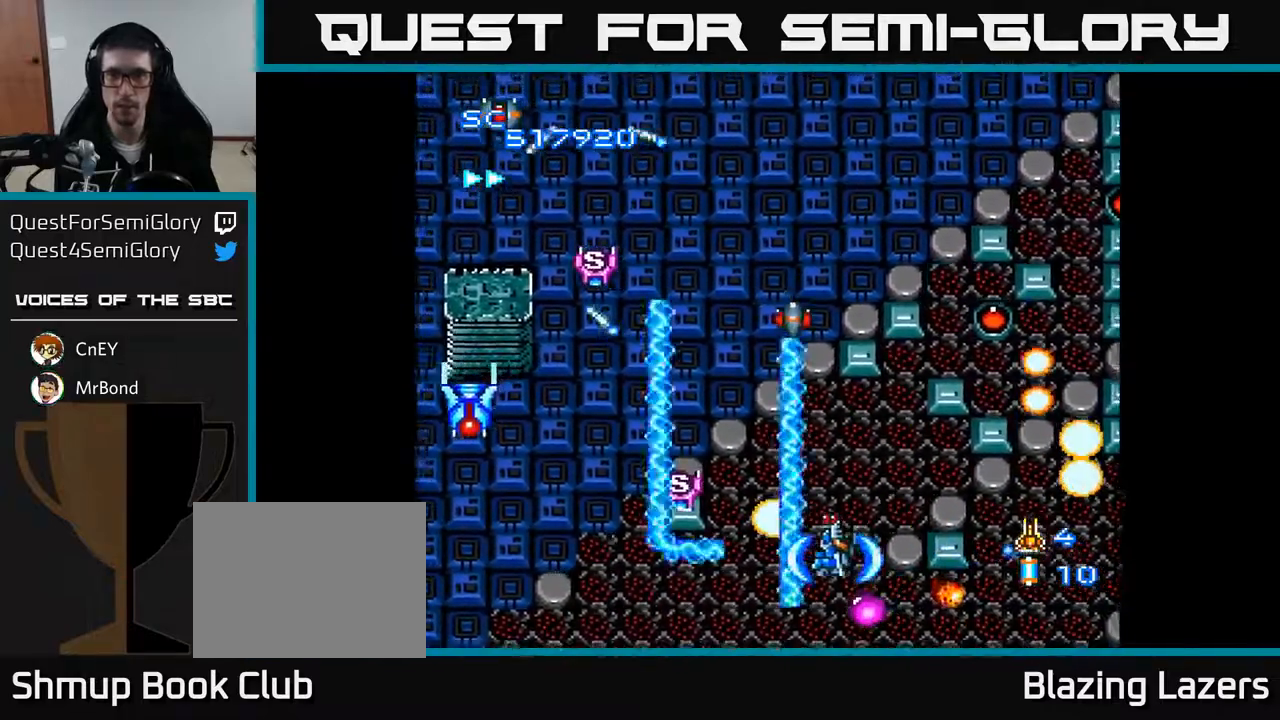
{"buttons": ["A", "DPAD_RIGHT"], "right_stick": "center", "events": [[150, "DPAD_DOWN", "down"], [150, "DPAD_LEFT", "up"], [200, "DPAD_RIGHT", "down"], [483, "DPAD_DOWN", "up"]]}
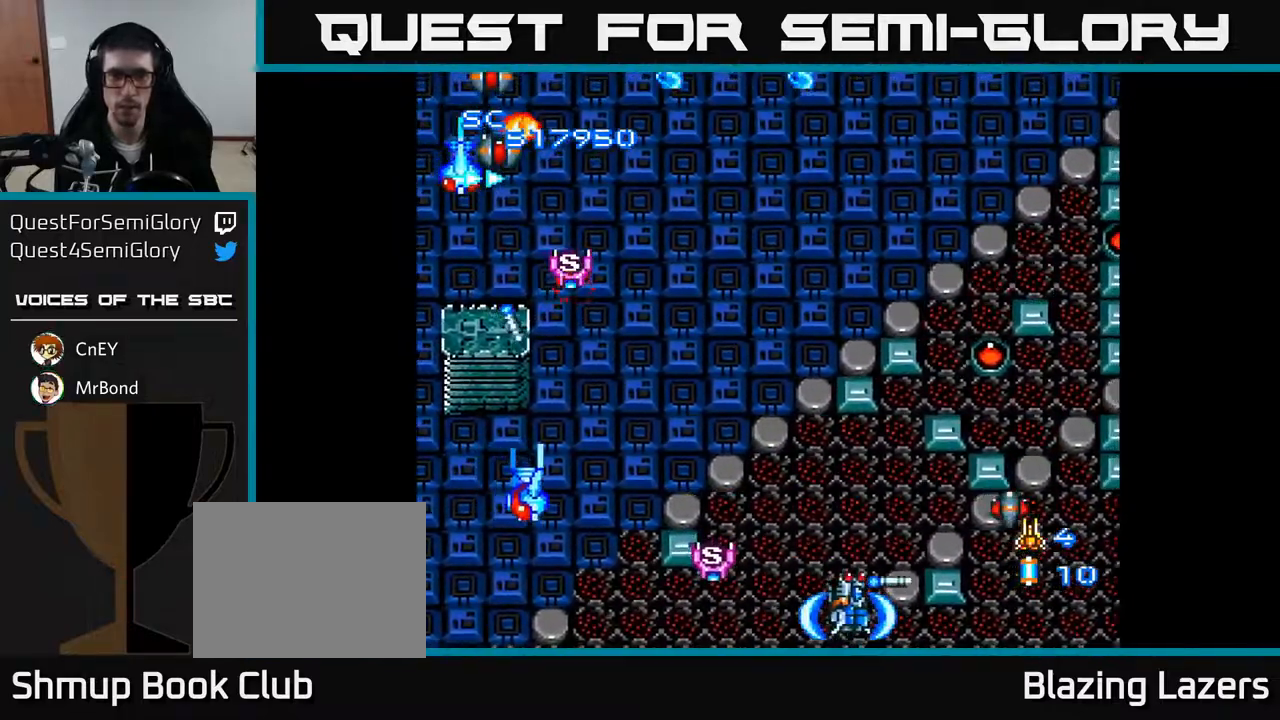
{"buttons": ["A", "DPAD_LEFT"], "right_stick": "center", "events": [[17, "DPAD_RIGHT", "up"], [50, "DPAD_LEFT", "down"], [50, "DPAD_UP", "down"], [150, "DPAD_UP", "up"], [217, "DPAD_DOWN", "down"], [467, "DPAD_DOWN", "up"]]}
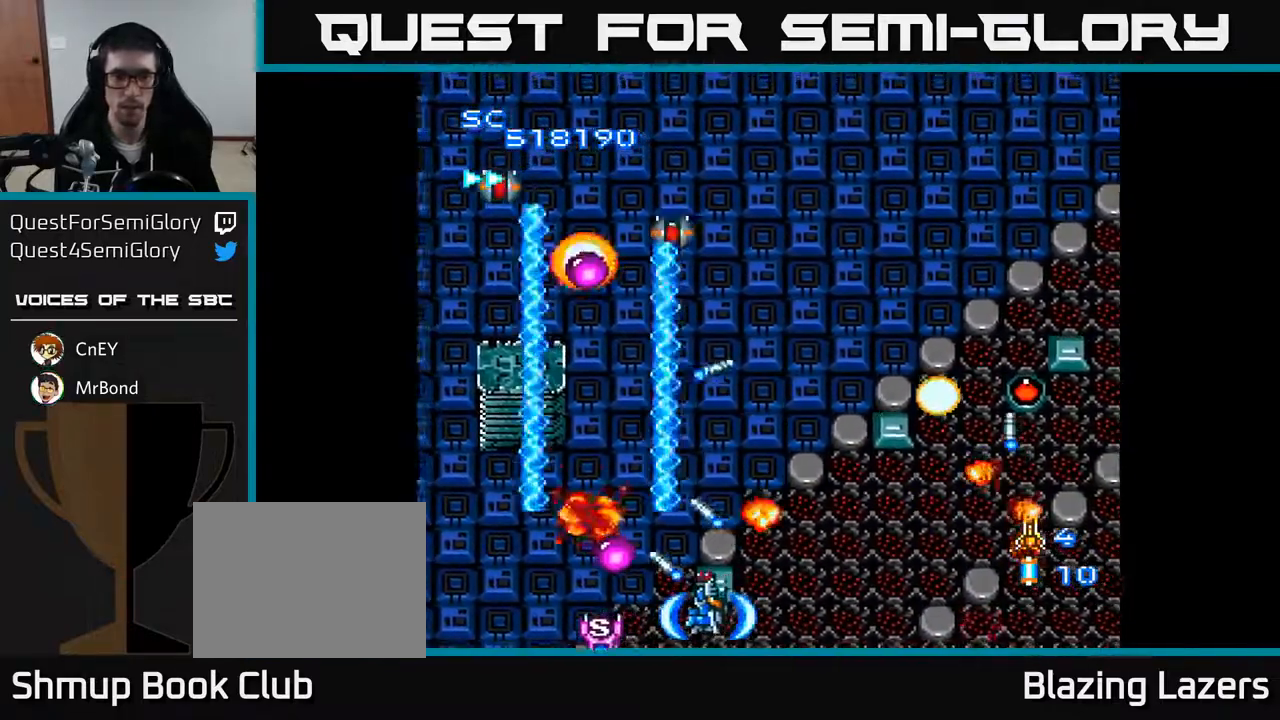
{"buttons": ["A", "DPAD_UP"], "right_stick": "center", "events": [[67, "DPAD_UP", "down"], [83, "DPAD_LEFT", "up"], [133, "DPAD_RIGHT", "down"], [167, "DPAD_RIGHT", "up"], [217, "DPAD_LEFT", "down"], [233, "DPAD_UP", "up"], [350, "DPAD_UP", "down"], [400, "DPAD_LEFT", "up"], [450, "DPAD_RIGHT", "down"], [483, "DPAD_RIGHT", "up"]]}